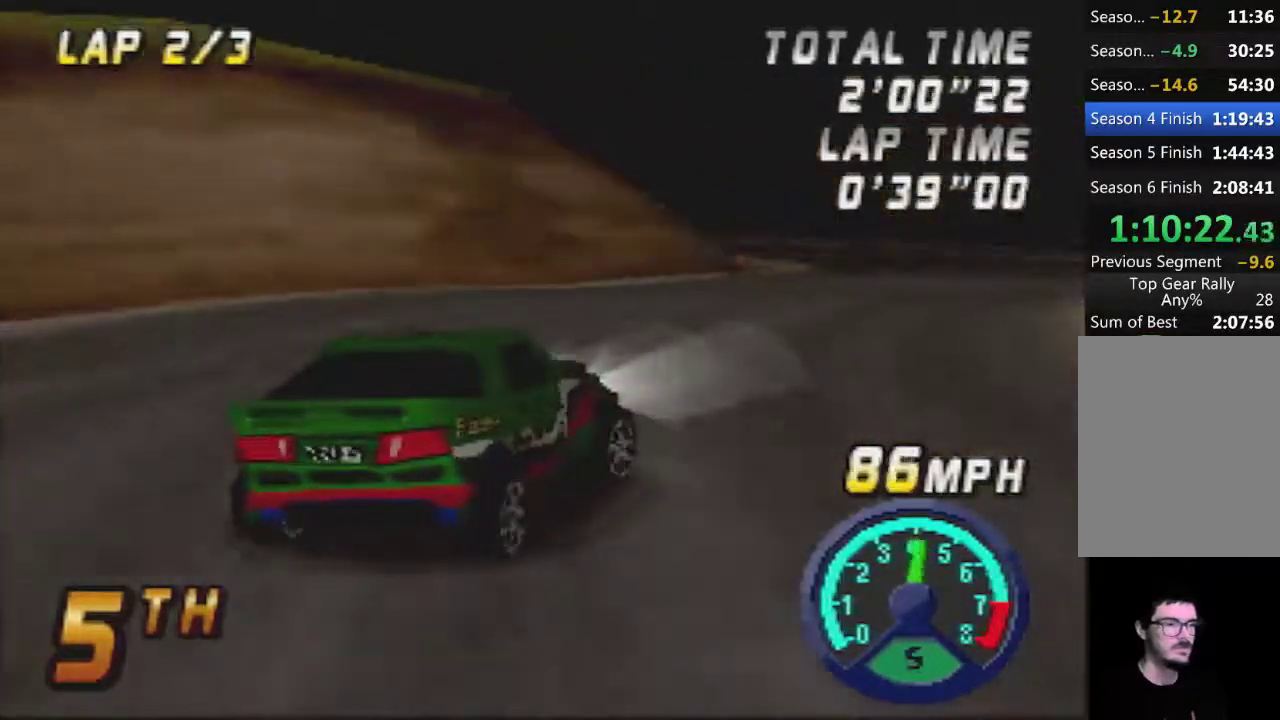
Gameplay with a controller (Nintendo layout); each line is a JSON object with the inputs held at the frame after it. "events" lists button and stick changes between this image and that frame as [ms after this image, input, new state], when the widget could be followed in between. Not read: L3 R3.
{"buttons": ["A"], "left_stick": "right", "events": [[67, "left_stick", "left"], [317, "left_stick", "center"], [400, "left_stick", "right"]]}
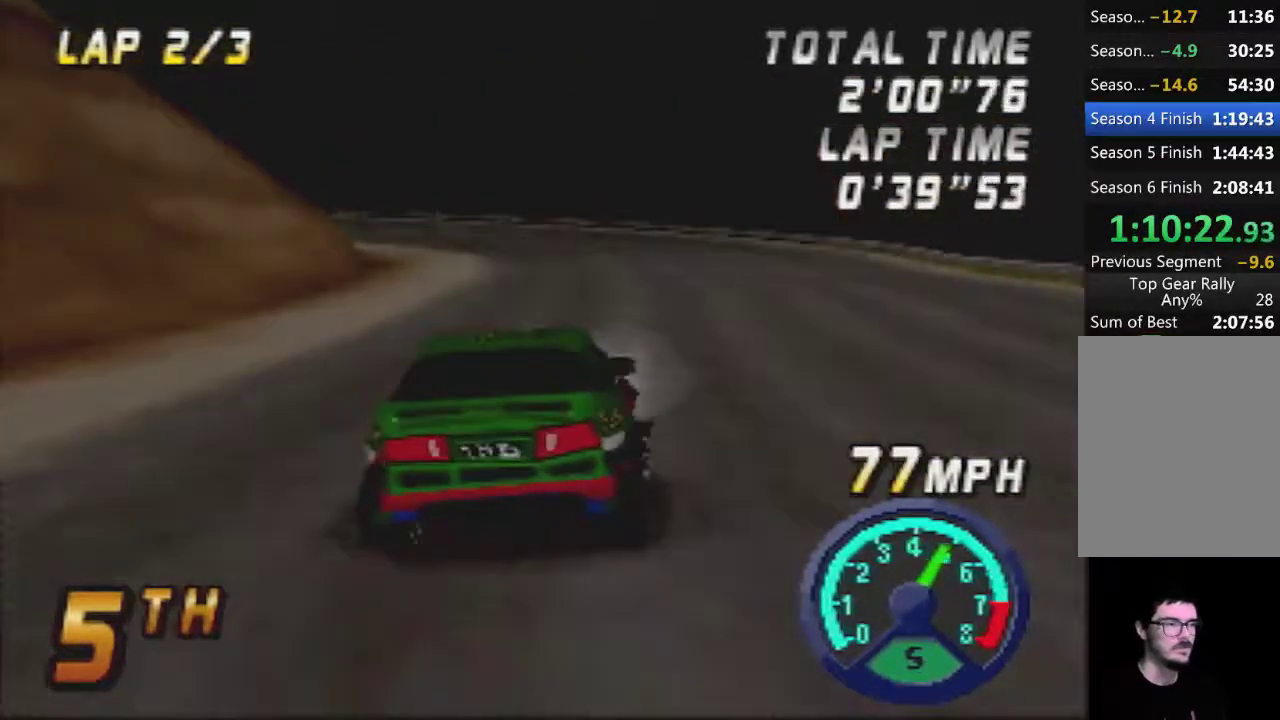
{"buttons": ["A"], "left_stick": "right", "events": [[133, "left_stick", "center"], [283, "left_stick", "left"], [367, "left_stick", "center"], [467, "left_stick", "right"]]}
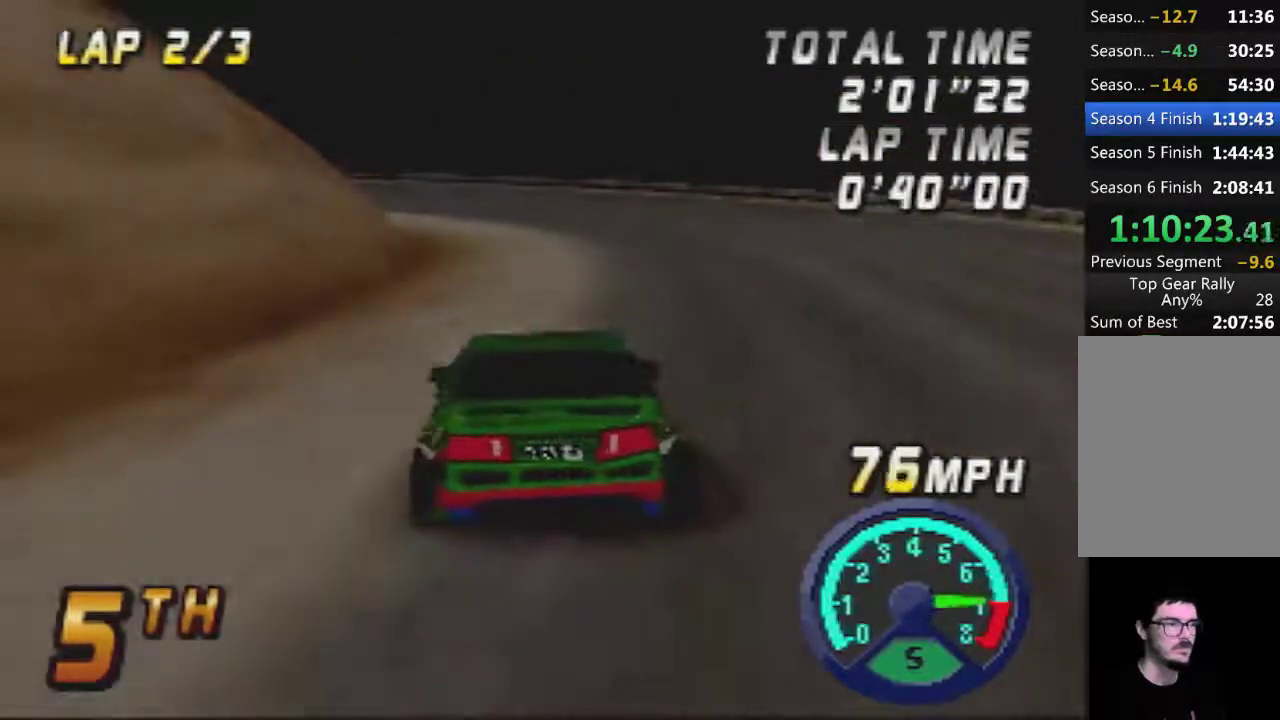
{"buttons": ["A"], "left_stick": "center", "events": [[67, "left_stick", "center"], [333, "left_stick", "left"], [467, "left_stick", "center"]]}
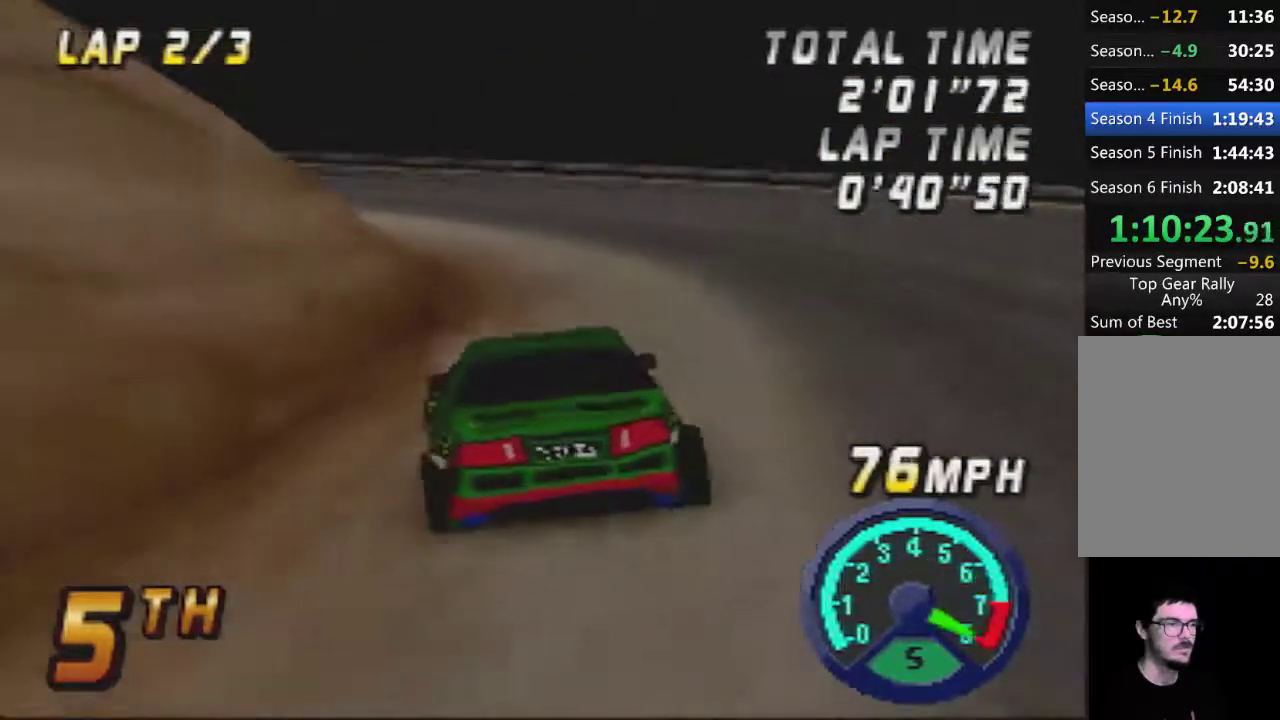
{"buttons": ["A"], "left_stick": "center", "events": [[150, "left_stick", "left"], [433, "left_stick", "center"]]}
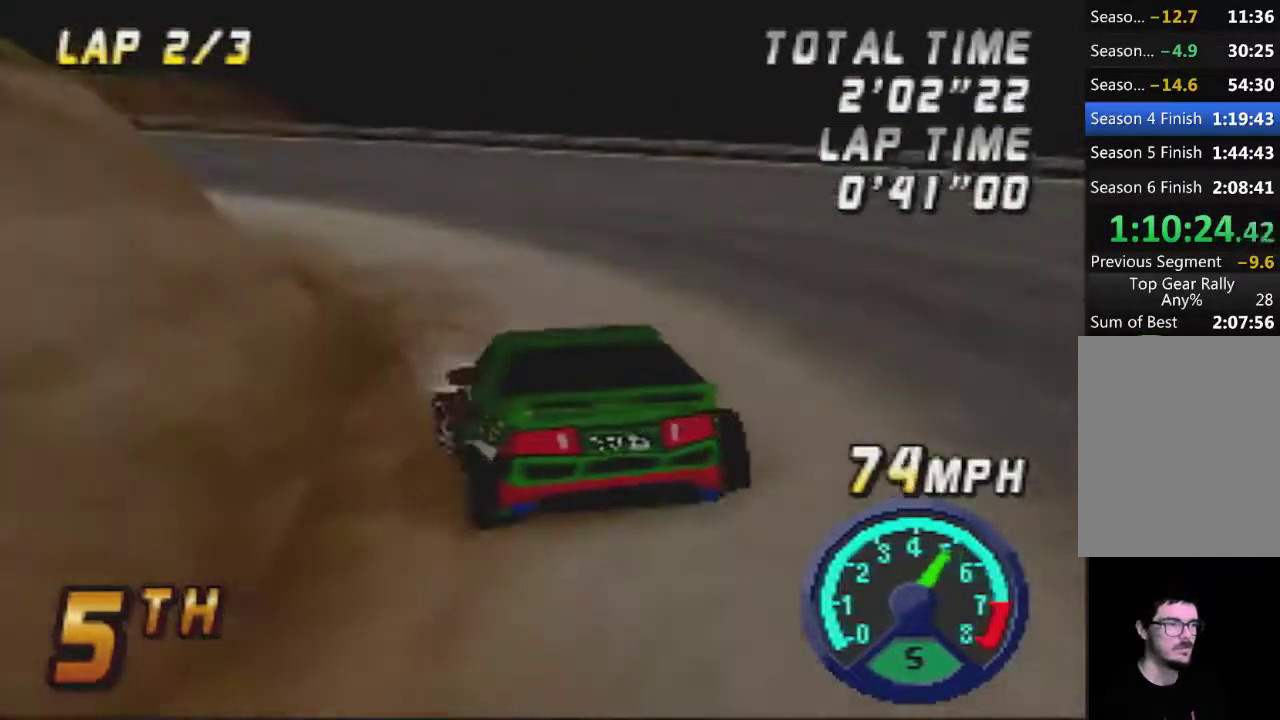
{"buttons": ["A"], "left_stick": "center"}
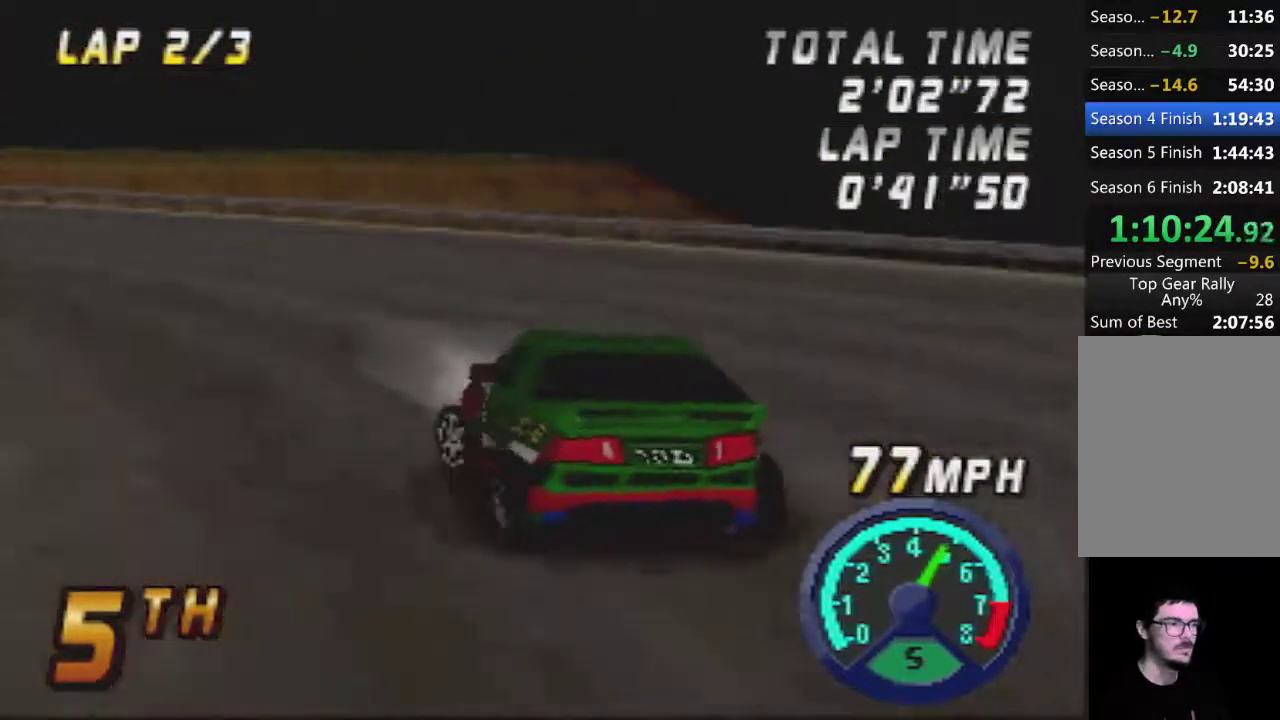
{"buttons": ["A"], "left_stick": "left", "events": [[433, "left_stick", "left"]]}
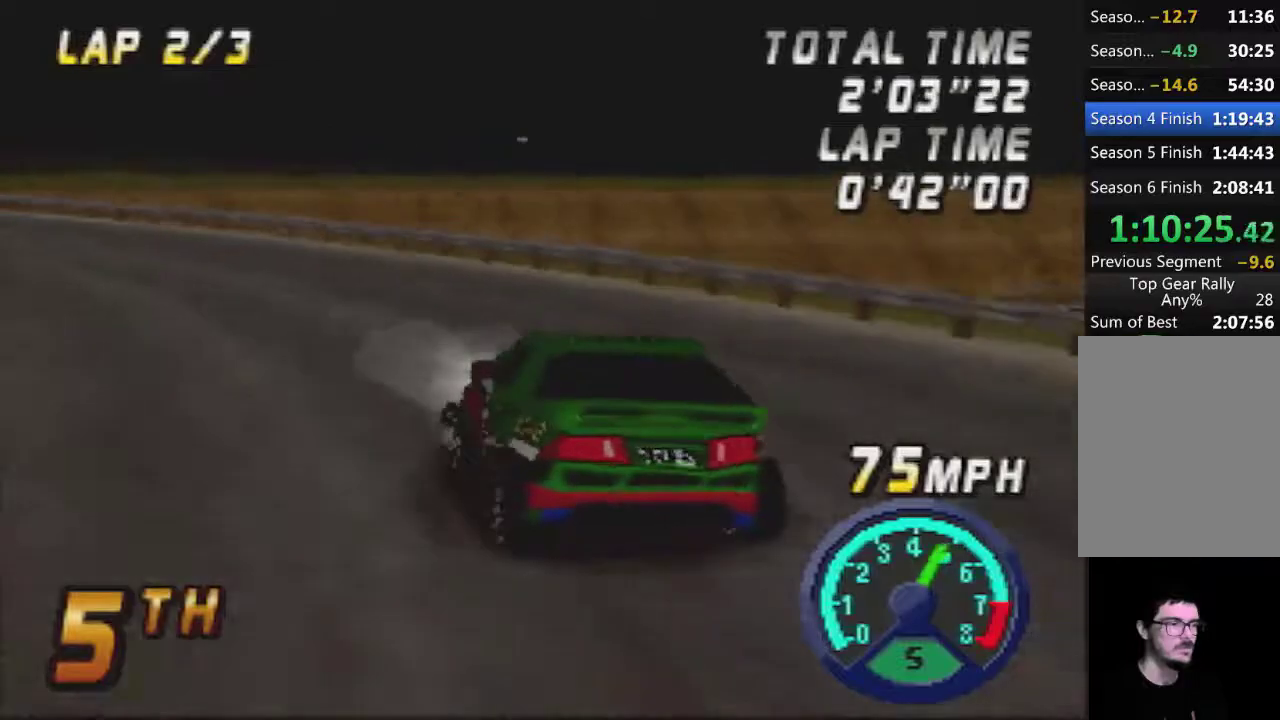
{"buttons": ["A"], "left_stick": "center", "events": [[83, "left_stick", "center"]]}
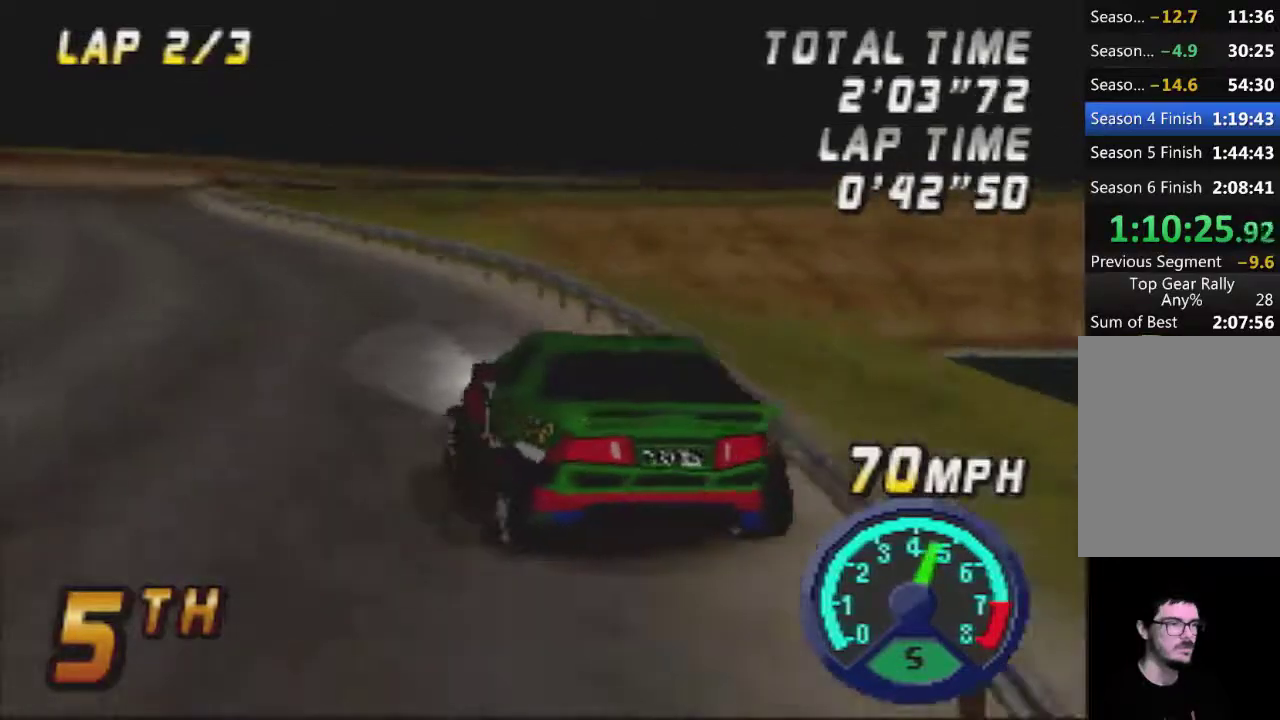
{"buttons": ["A"], "left_stick": "center", "events": []}
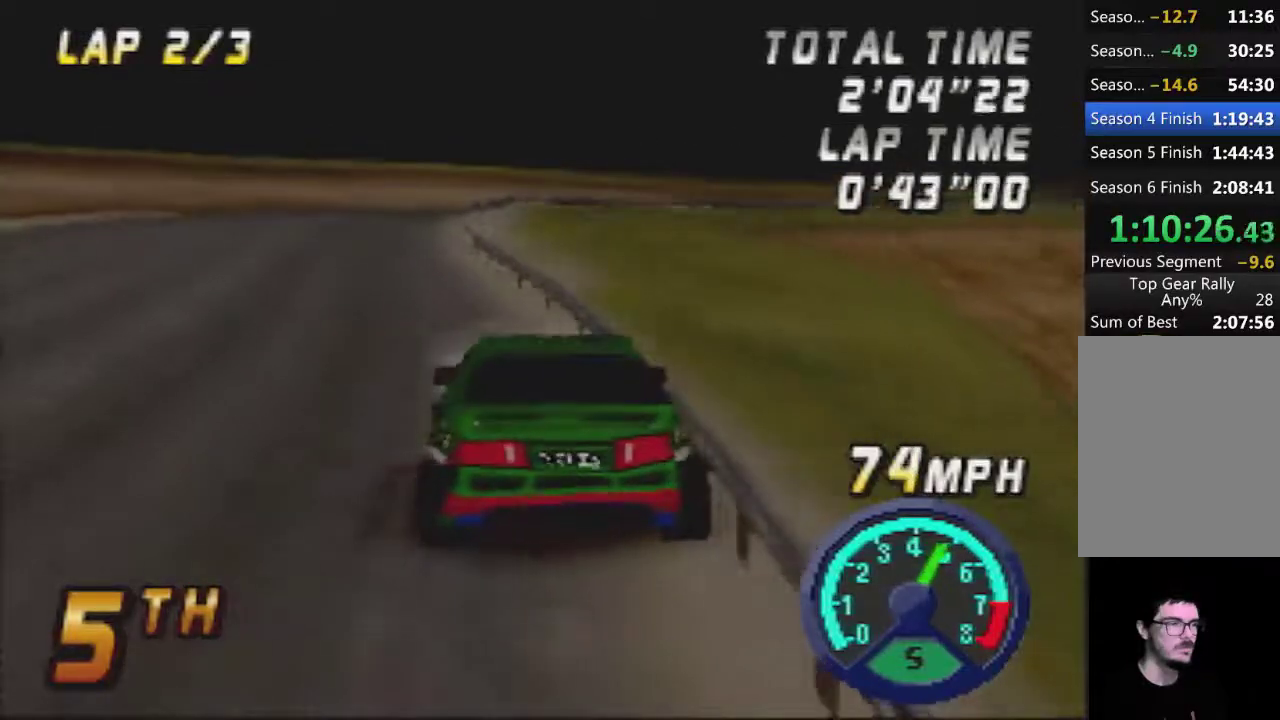
{"buttons": ["A"], "left_stick": "right", "events": [[500, "left_stick", "right"]]}
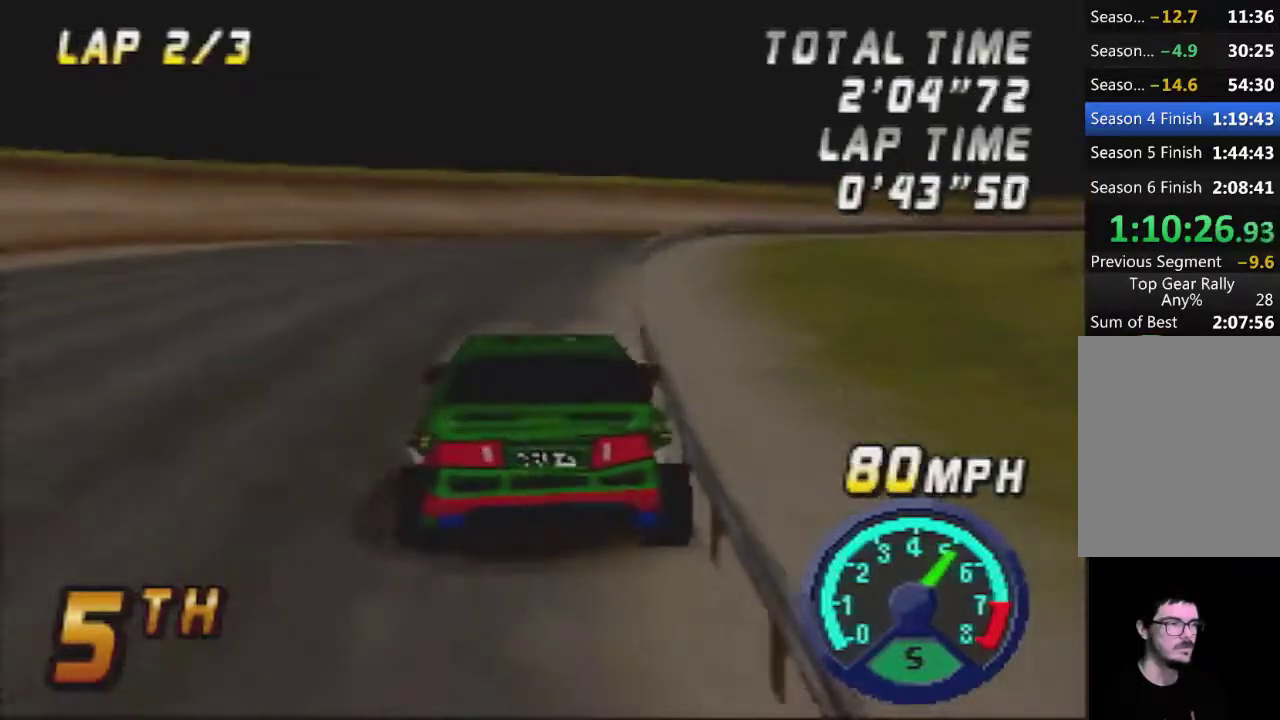
{"buttons": ["A"], "left_stick": "right", "events": [[83, "left_stick", "center"], [333, "left_stick", "right"]]}
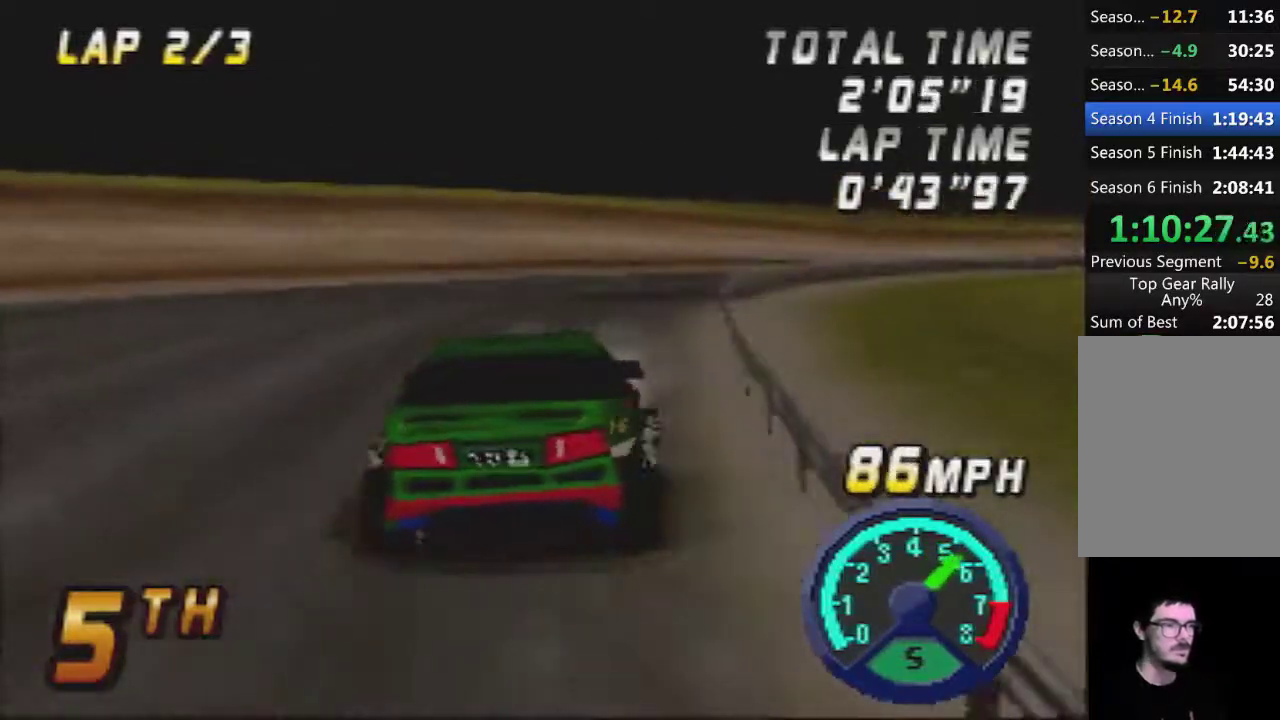
{"buttons": ["A"], "left_stick": "left", "events": [[217, "left_stick", "center"], [367, "left_stick", "left"]]}
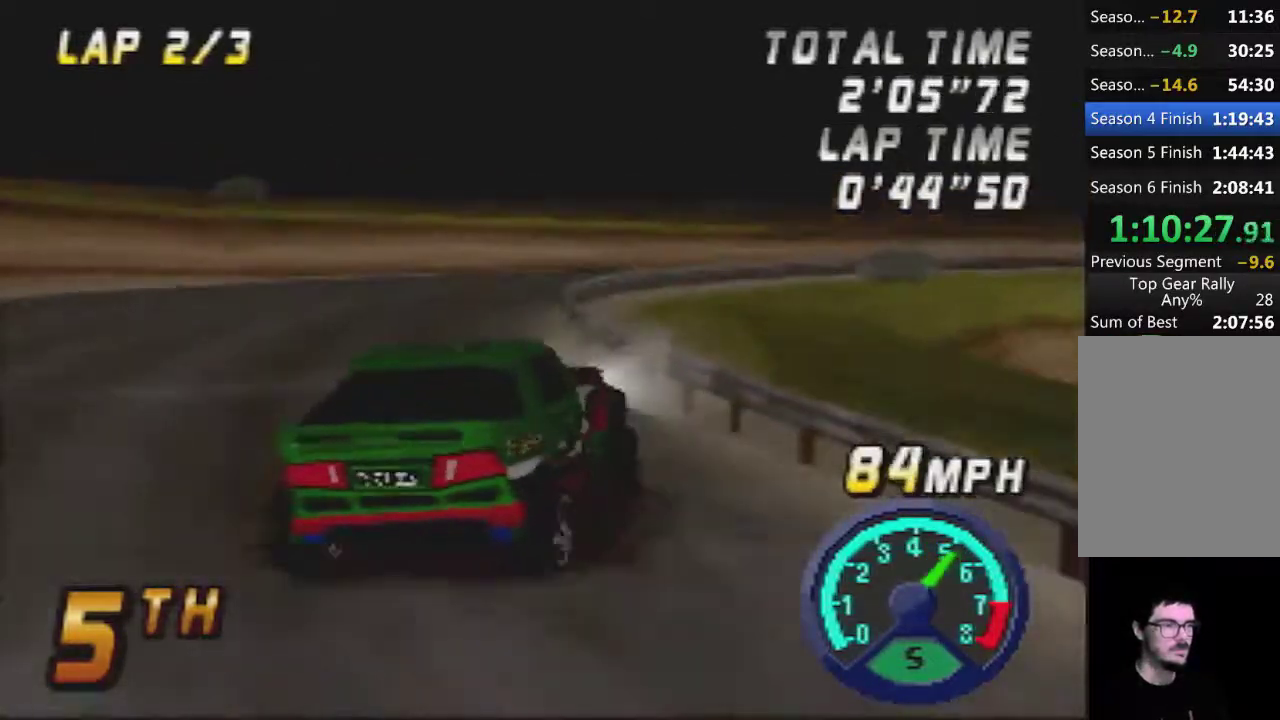
{"buttons": ["A"], "left_stick": "right", "events": [[17, "left_stick", "center"], [217, "left_stick", "right"]]}
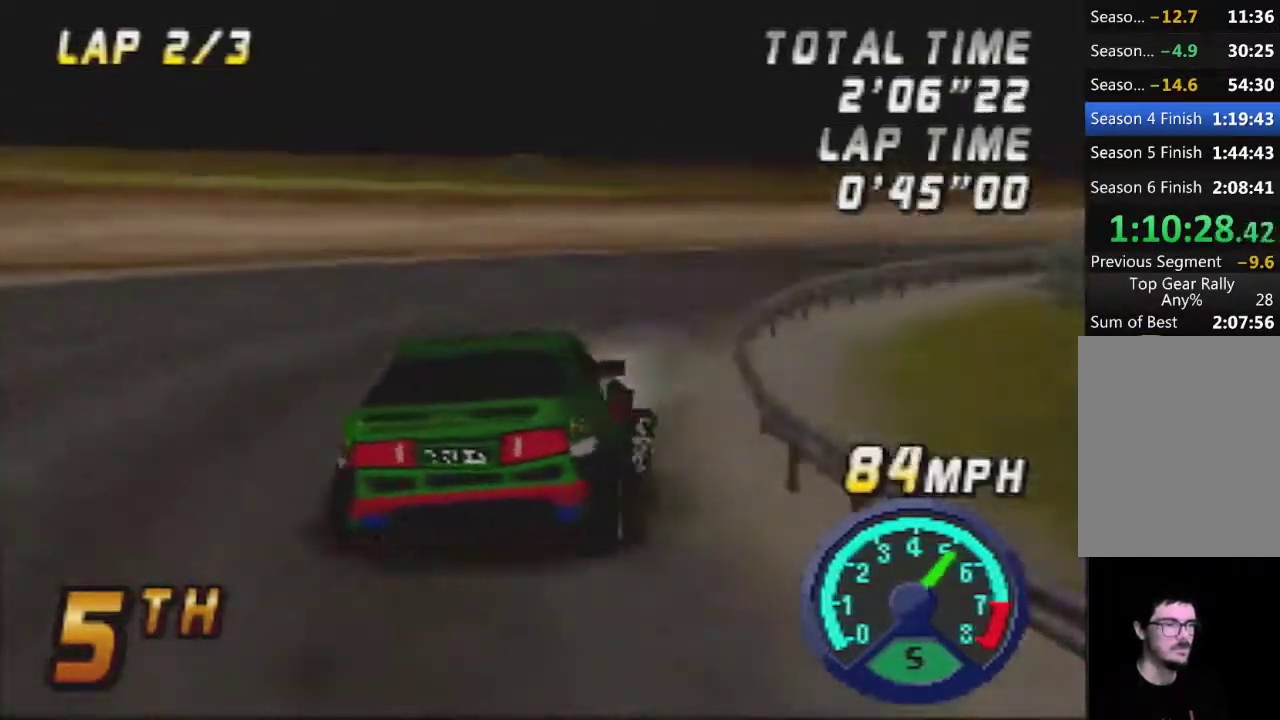
{"buttons": ["A"], "left_stick": "center", "events": [[83, "left_stick", "center"]]}
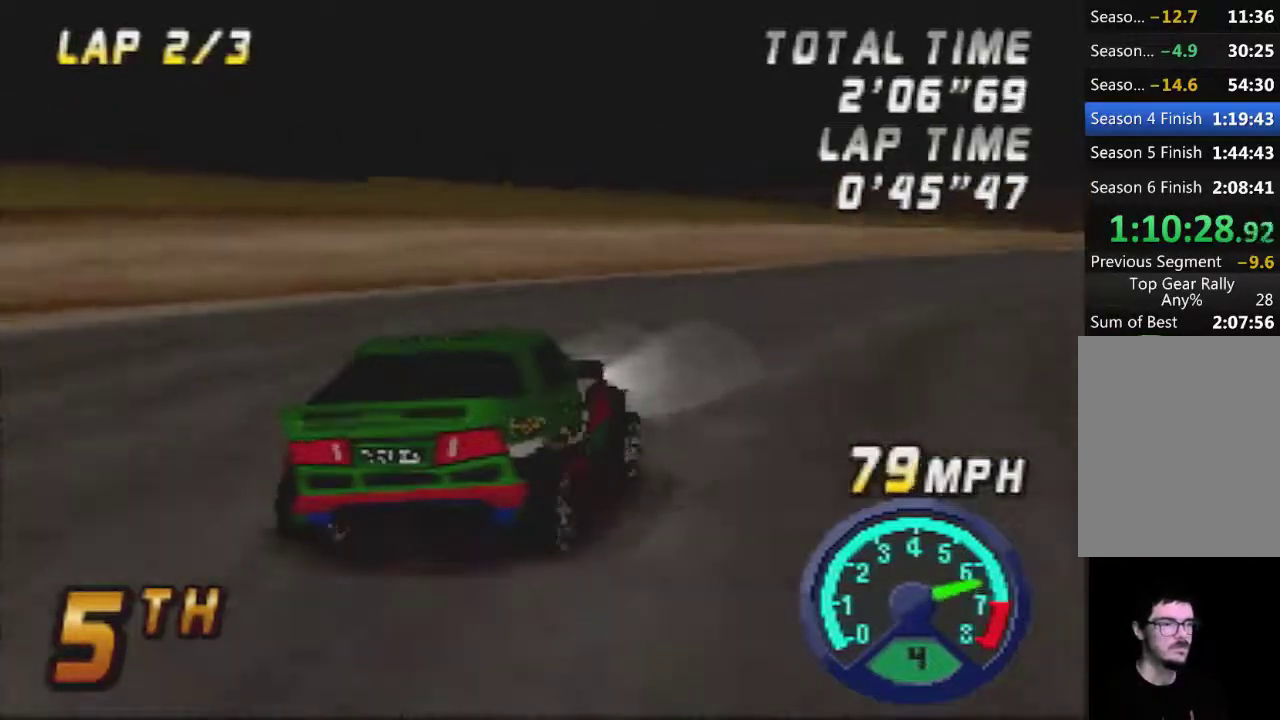
{"buttons": ["A"], "left_stick": "right", "events": [[83, "left_stick", "right"], [250, "left_stick", "center"], [433, "left_stick", "right"]]}
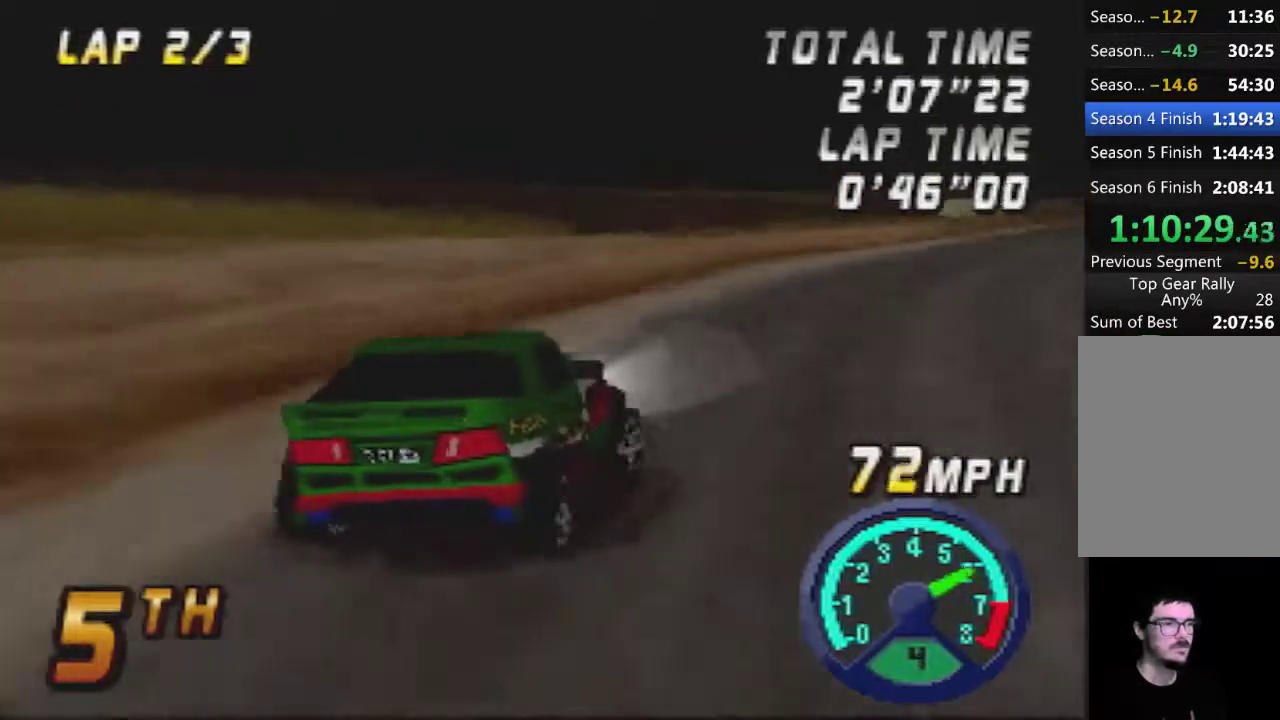
{"buttons": ["A"], "left_stick": "left", "events": [[17, "left_stick", "center"], [117, "left_stick", "left"], [217, "left_stick", "center"], [333, "left_stick", "left"]]}
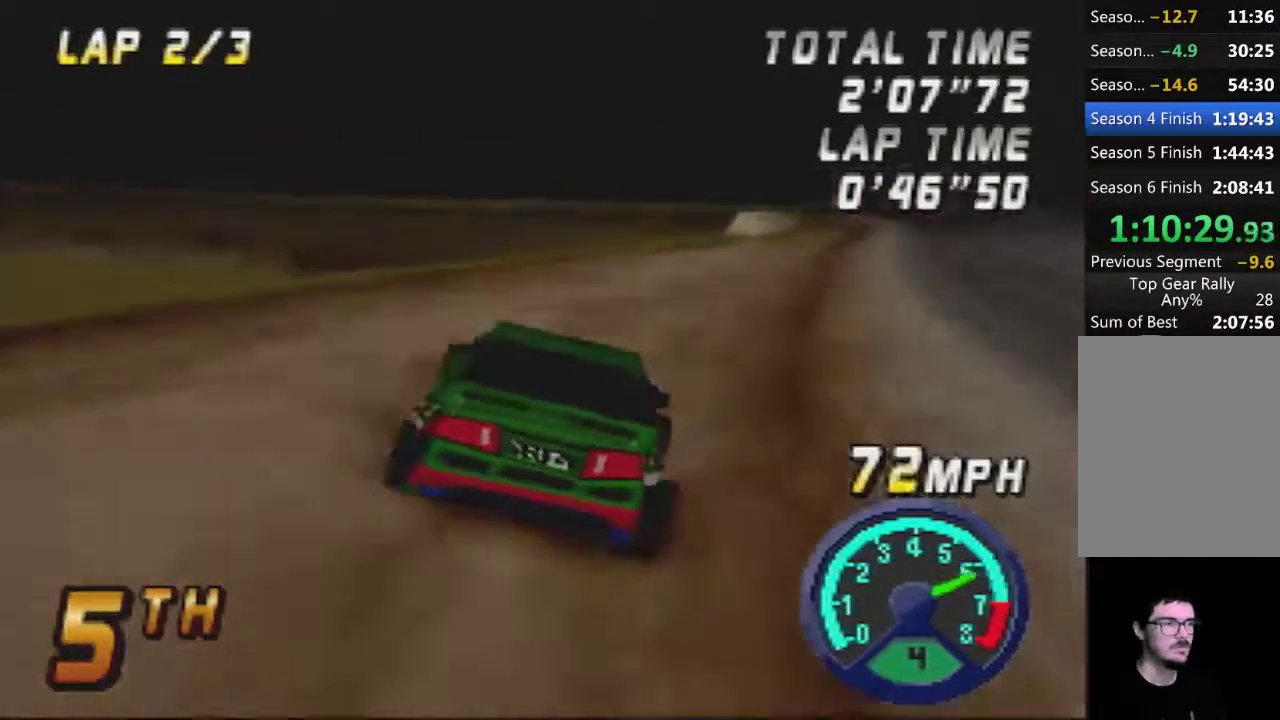
{"buttons": ["A"], "left_stick": "left", "events": [[50, "left_stick", "center"], [233, "left_stick", "left"]]}
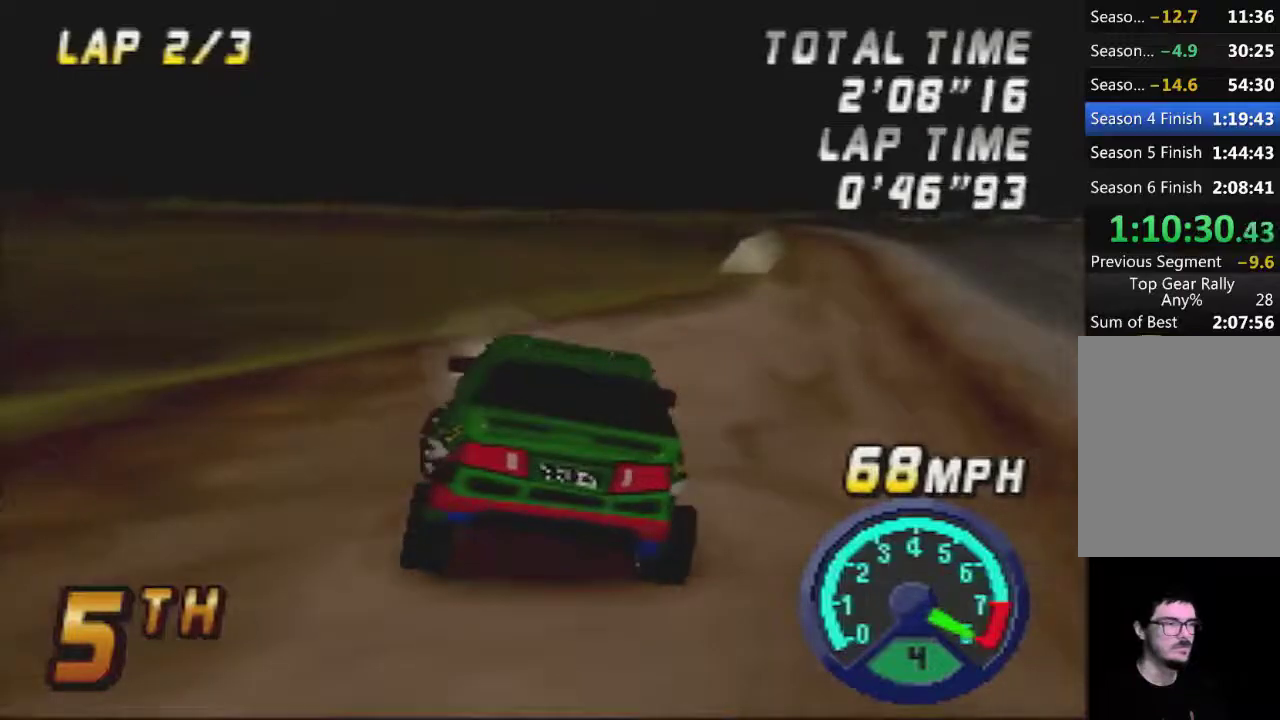
{"buttons": ["A"], "left_stick": "left", "events": [[233, "left_stick", "center"], [483, "left_stick", "left"]]}
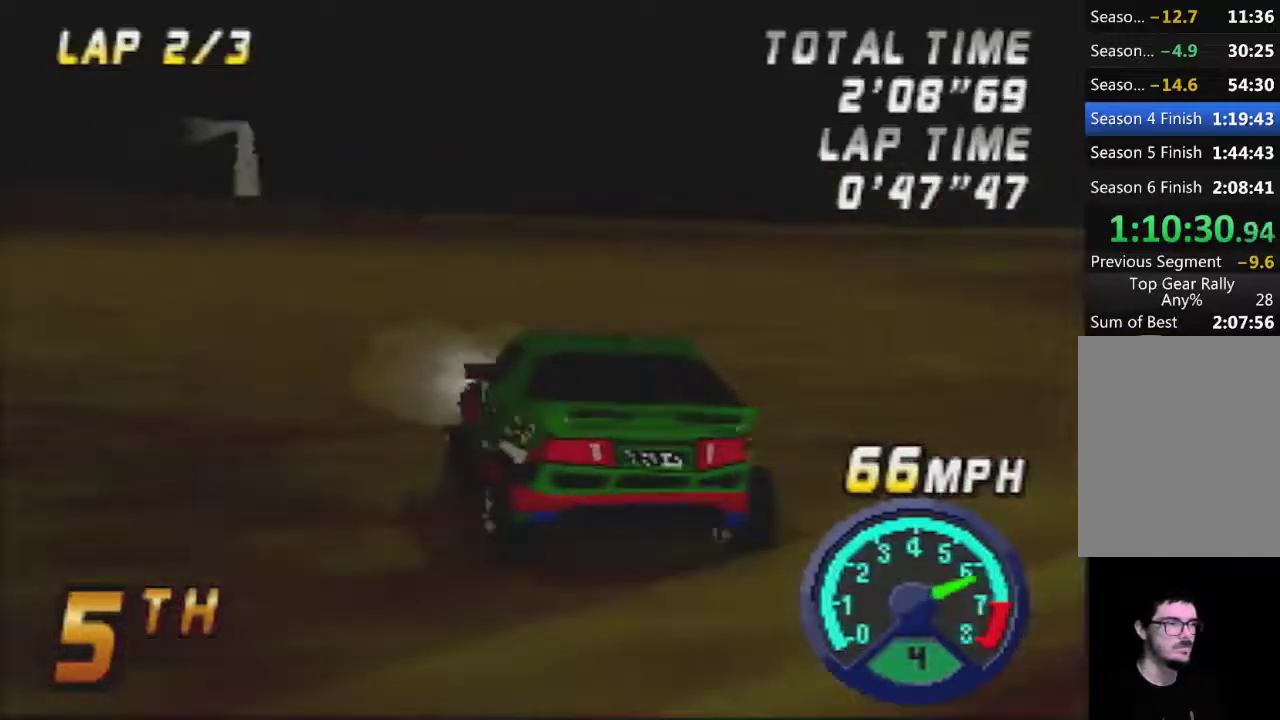
{"buttons": ["A"], "left_stick": "center", "events": [[83, "left_stick", "center"]]}